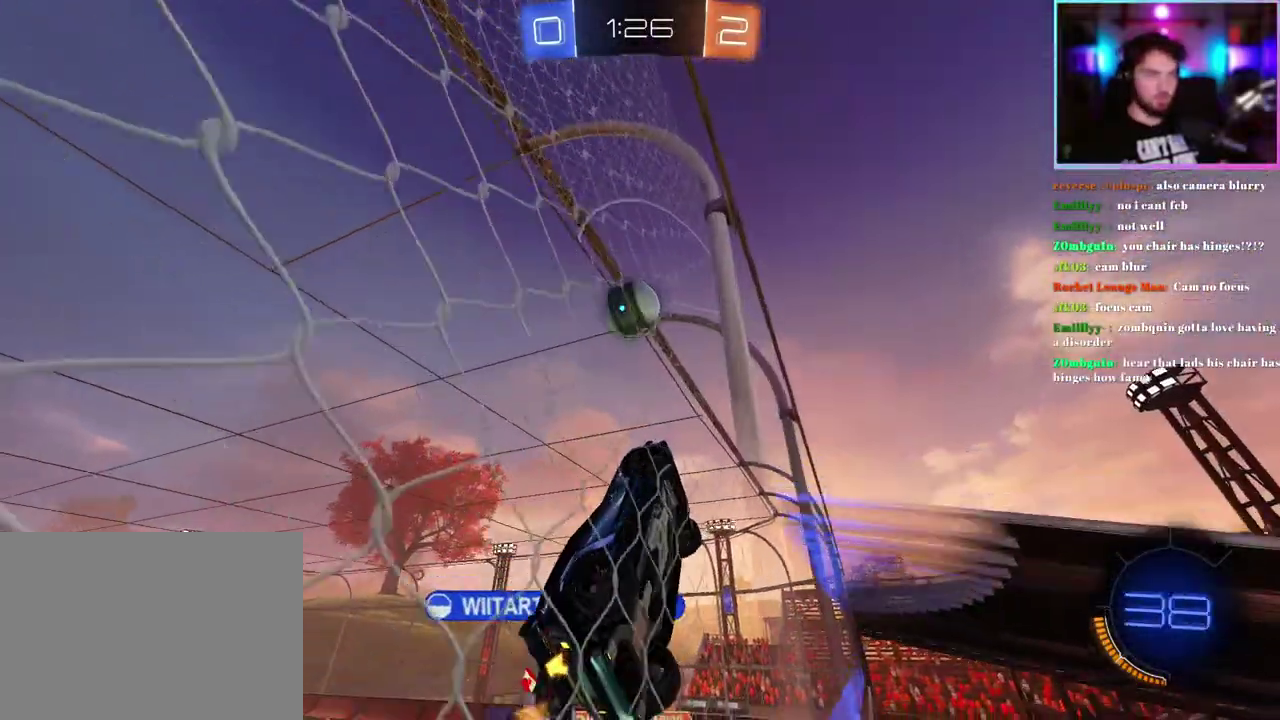
Gameplay with a controller (PlayStation layout); each line is a JSON object with the inputs held at the frame after it. "events" lists button and stick changes between this image and that frame as [ms after this image, input, new state], when the widget could be followed in between. This document gives stick clicks only as held states, not as events. Not read: right_stick.
{"buttons": ["R1", "R2"], "left_stick": "center", "events": [[17, "left_stick", "left"], [117, "R1", "down"], [117, "left_stick", "center"], [200, "left_stick", "down-left"], [300, "left_stick", "down"], [383, "left_stick", "center"]]}
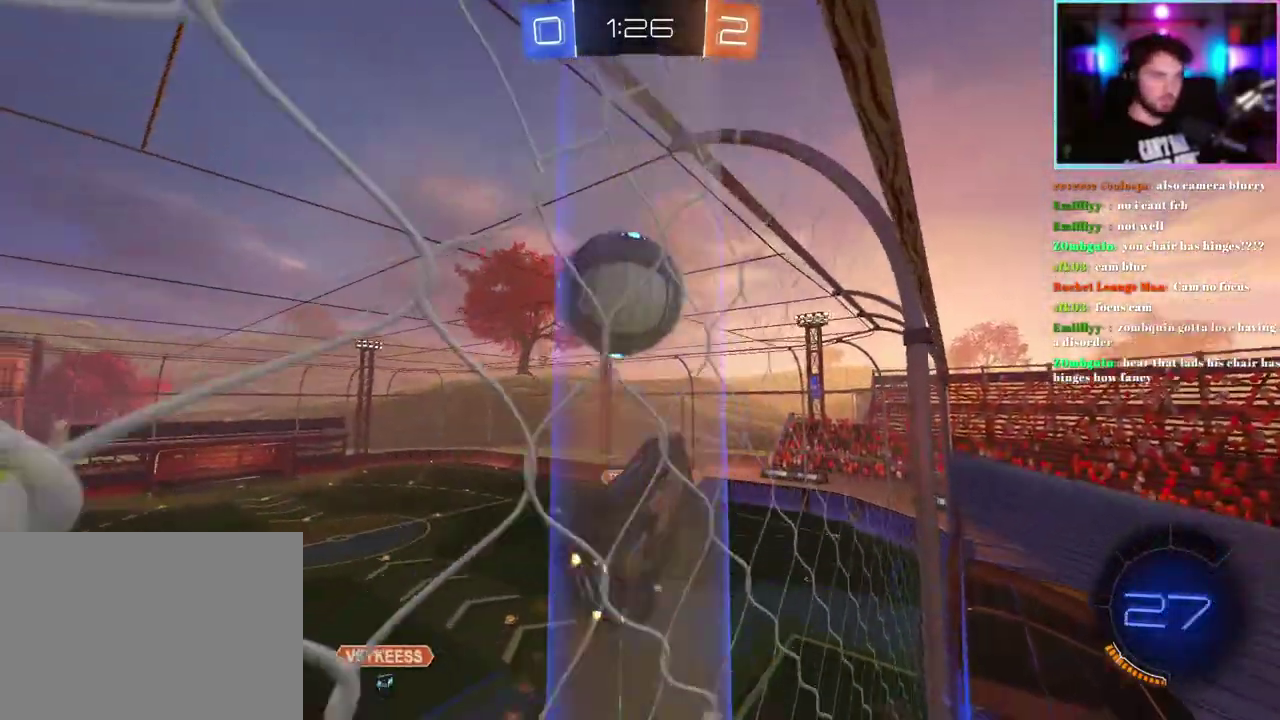
{"buttons": ["R2"], "left_stick": "center", "events": [[33, "left_stick", "up-left"], [100, "left_stick", "left"], [267, "R1", "up"], [283, "left_stick", "center"]]}
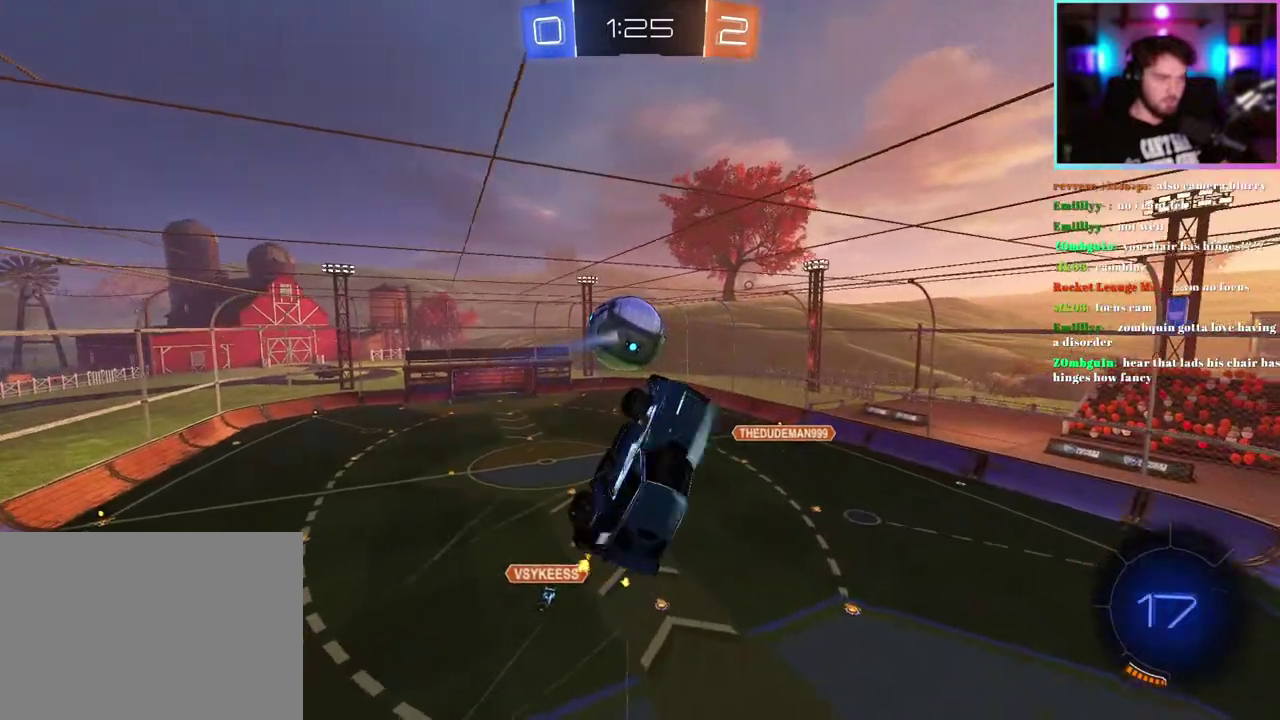
{"buttons": ["R2"], "left_stick": "right", "events": [[83, "left_stick", "left"], [233, "left_stick", "center"], [383, "left_stick", "right"]]}
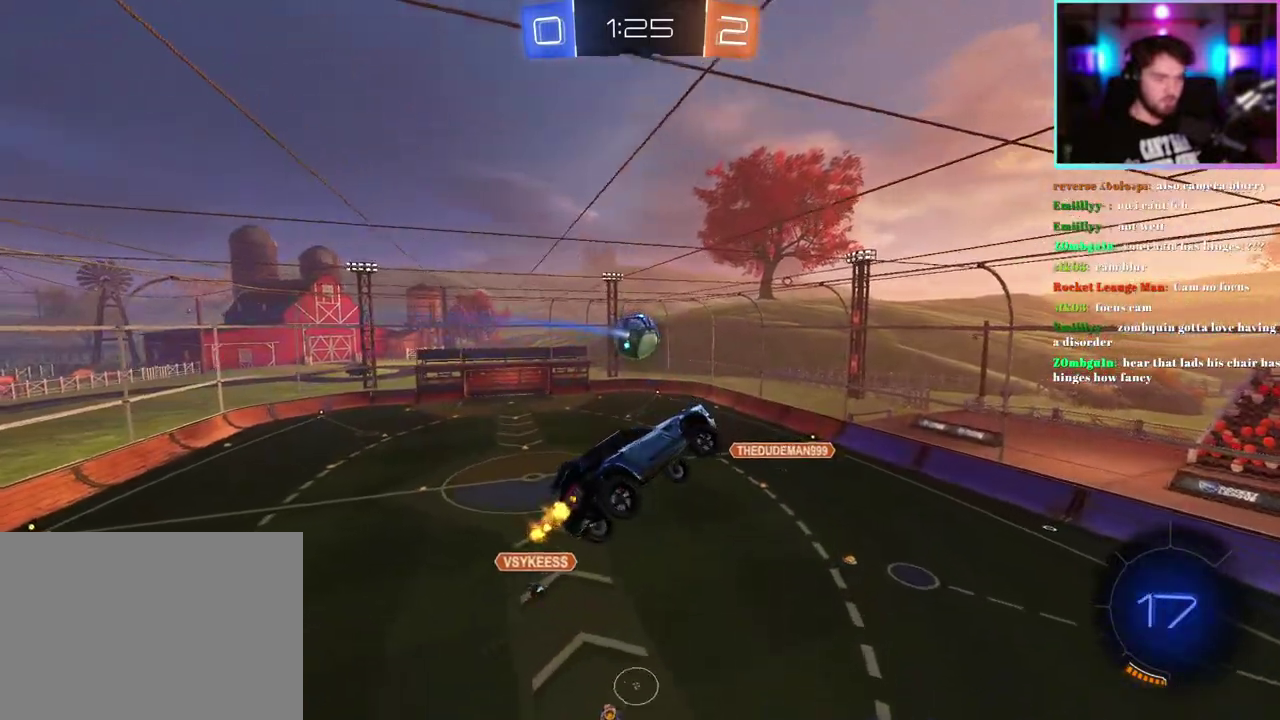
{"buttons": ["R2"], "left_stick": "up-left", "events": [[50, "left_stick", "center"], [417, "left_stick", "up-left"]]}
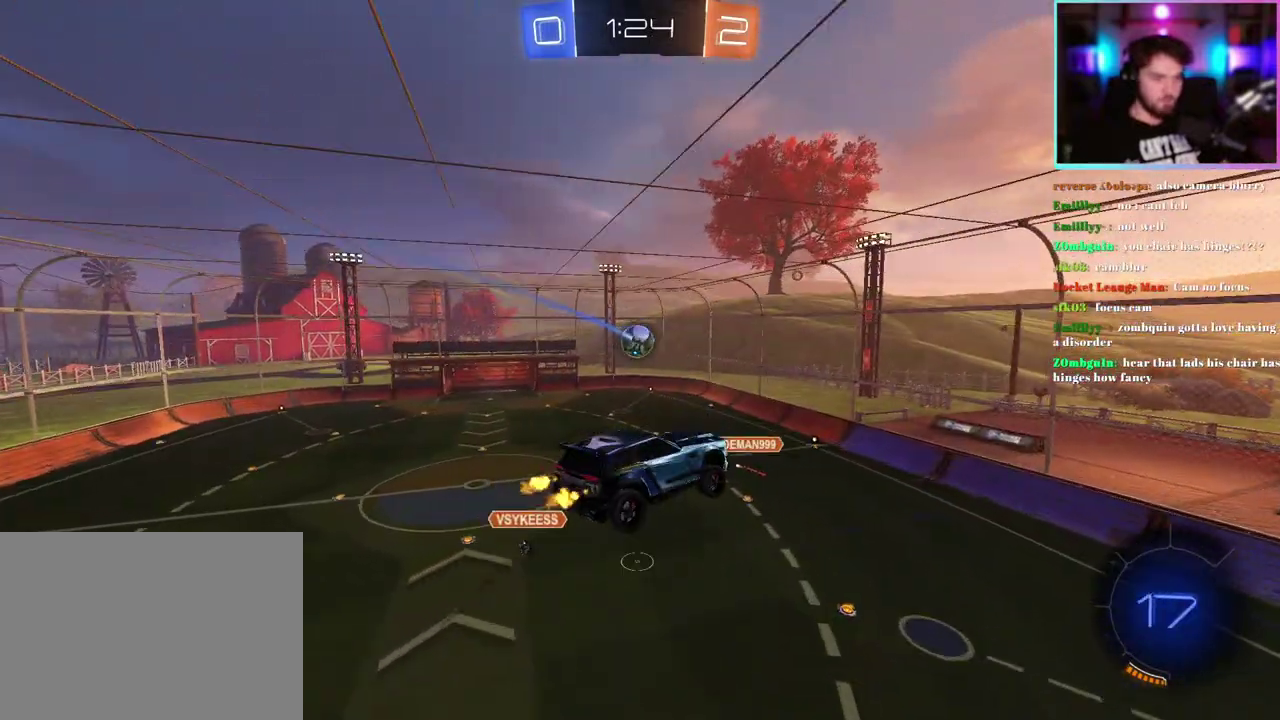
{"buttons": ["R2"], "left_stick": "center", "events": [[67, "left_stick", "center"]]}
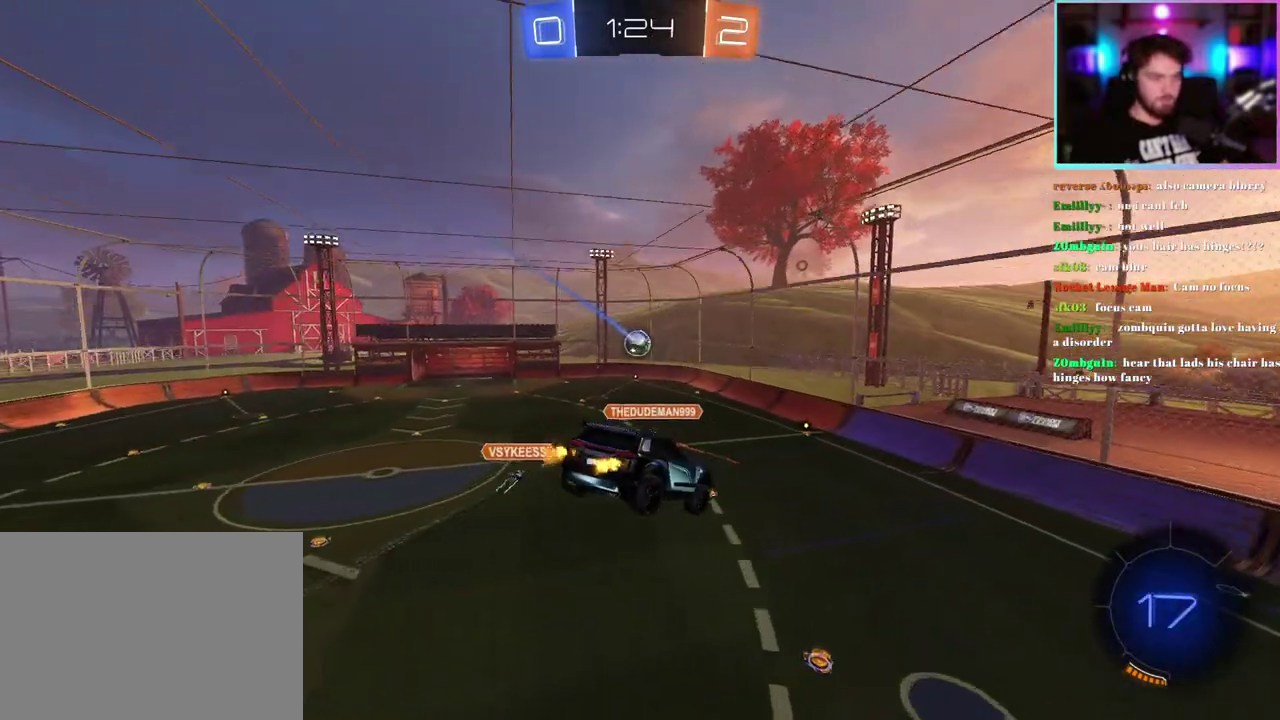
{"buttons": ["R2"], "left_stick": "down", "events": [[383, "left_stick", "down"]]}
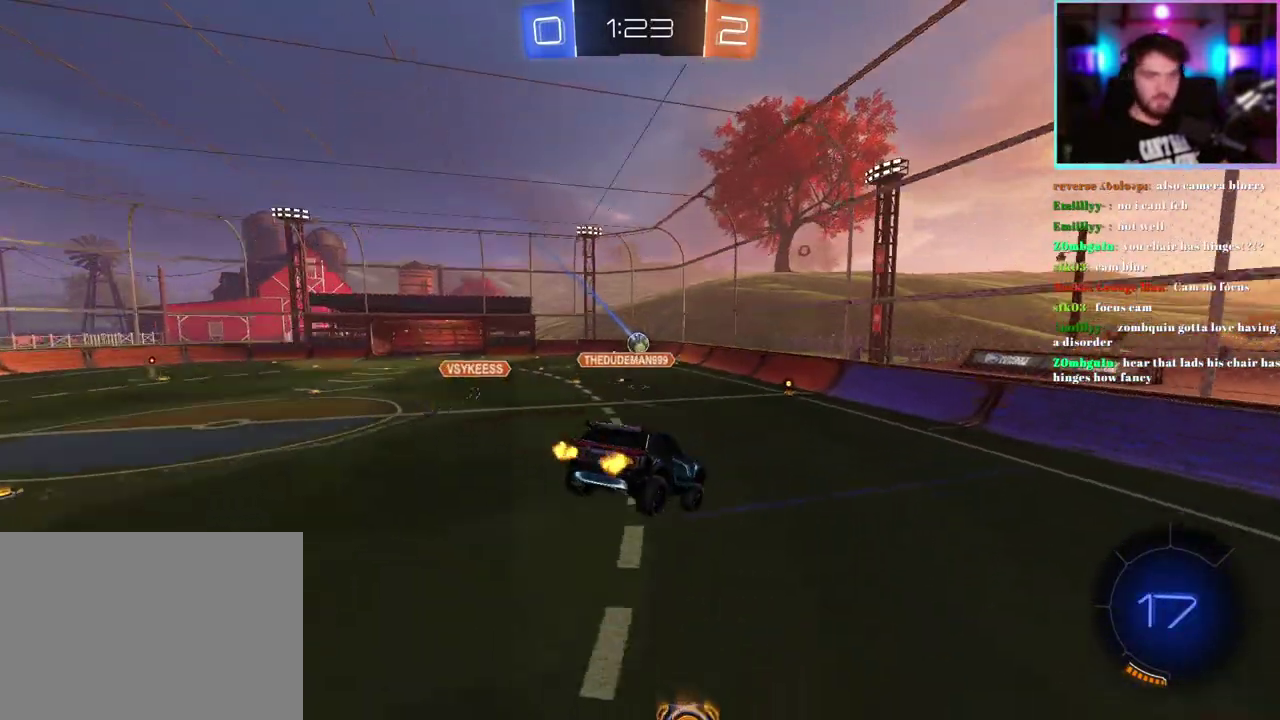
{"buttons": ["R1", "R2"], "left_stick": "center", "events": [[83, "R1", "down"], [100, "left_stick", "center"]]}
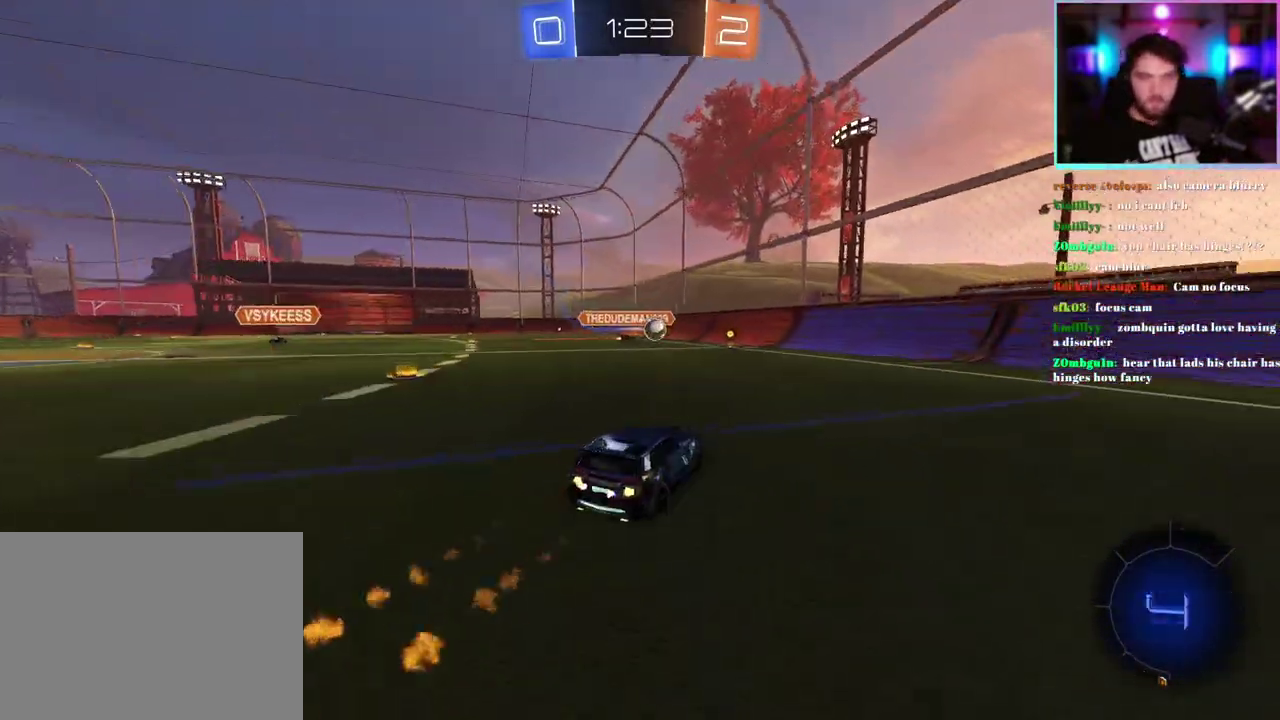
{"buttons": ["R2"], "left_stick": "center", "events": [[50, "R1", "up"]]}
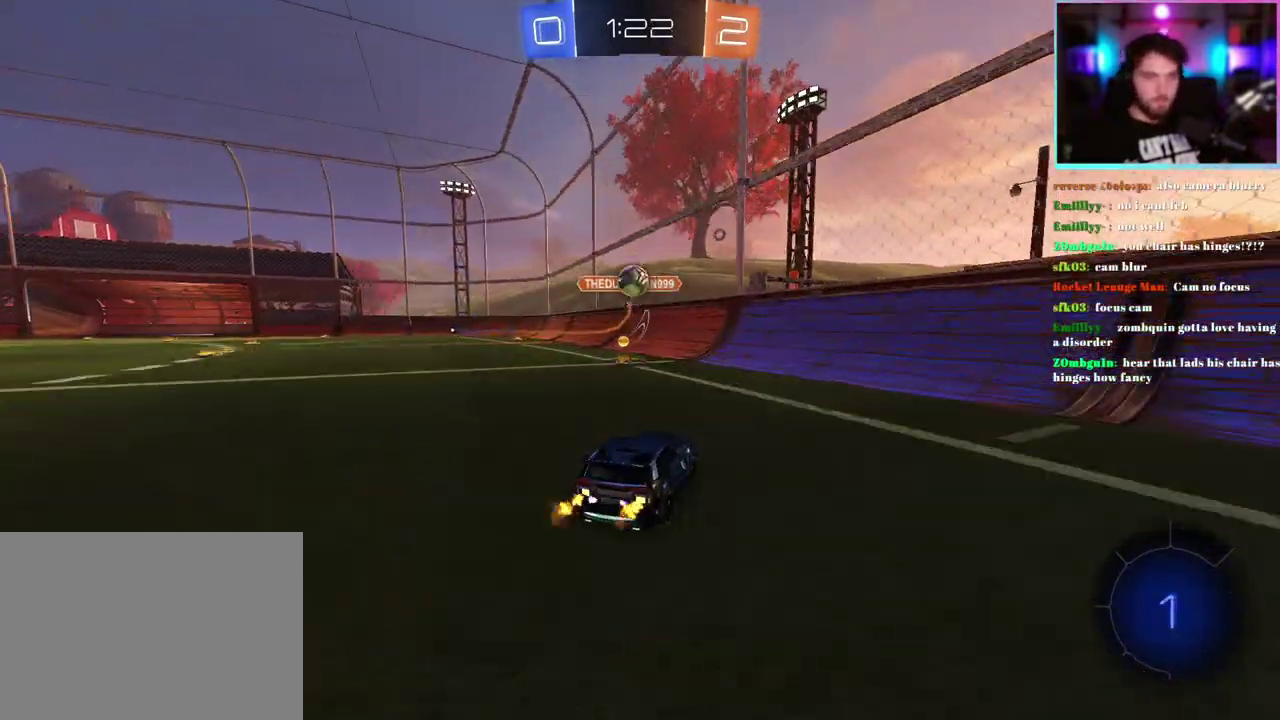
{"buttons": ["R2"], "left_stick": "up-left", "events": [[50, "left_stick", "up-left"], [67, "SQUARE", "down"], [150, "SQUARE", "up"], [250, "left_stick", "center"], [383, "left_stick", "up-left"]]}
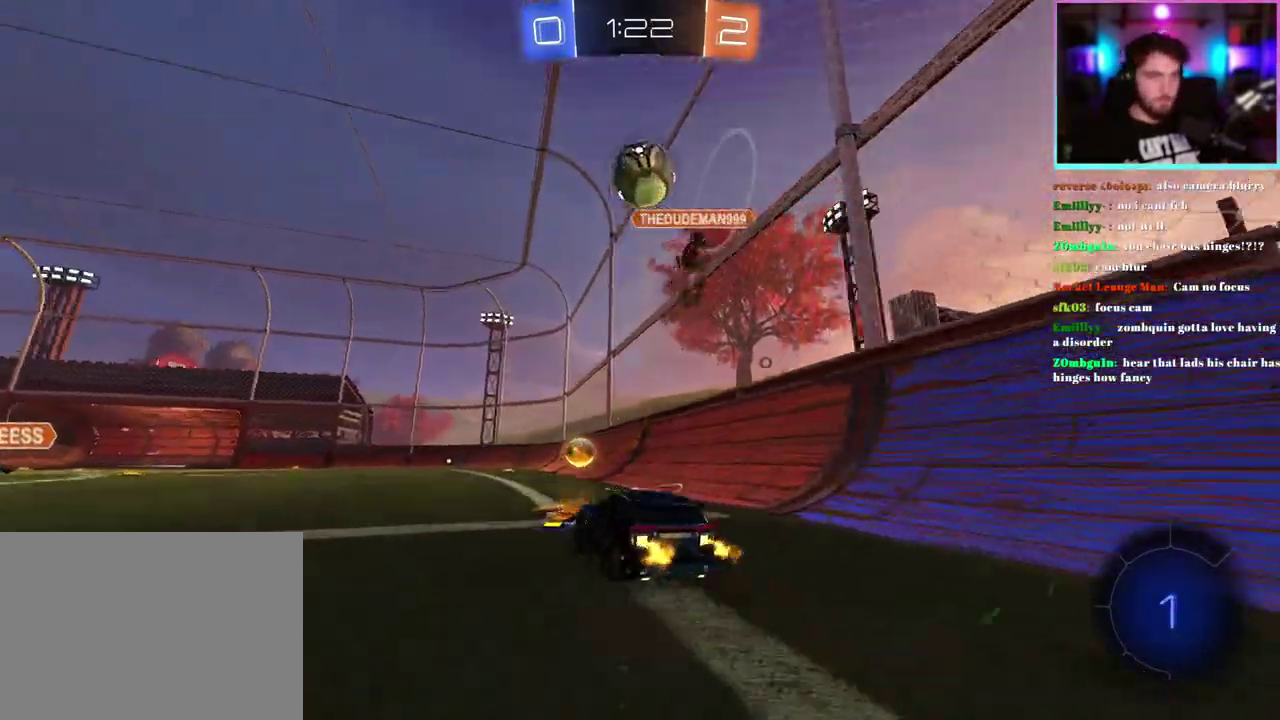
{"buttons": ["R2"], "left_stick": "up-left", "events": []}
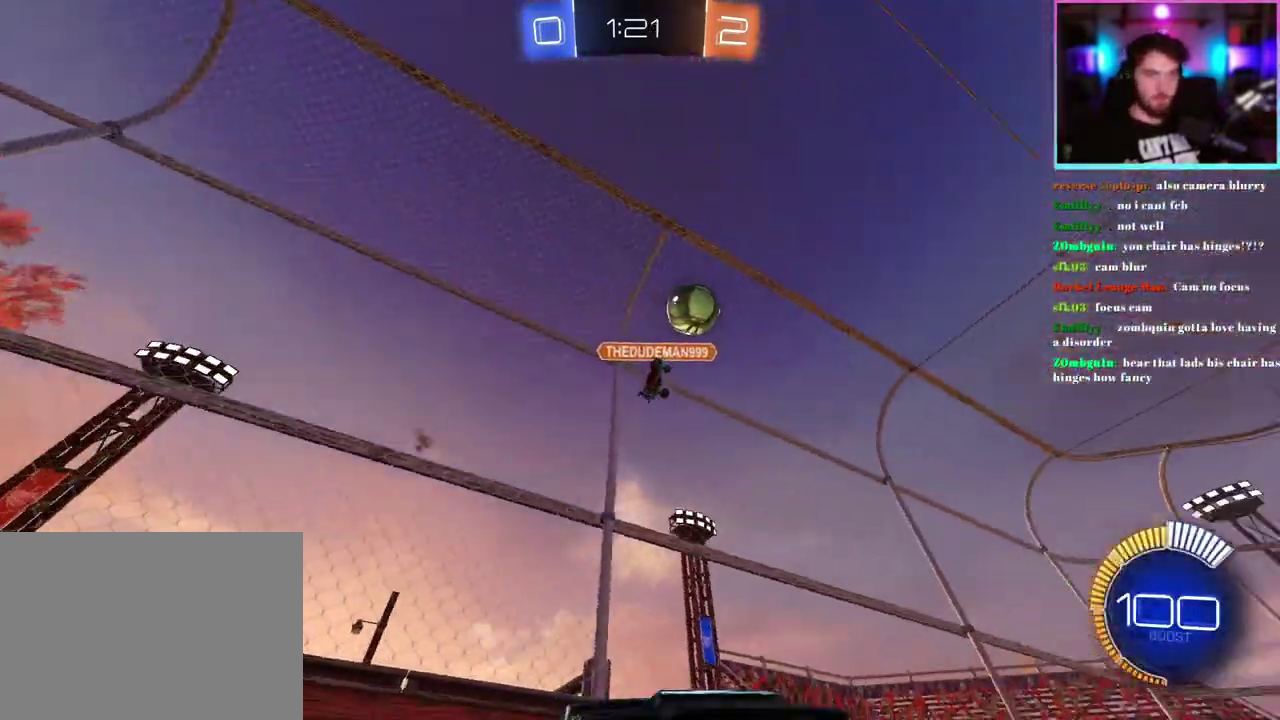
{"buttons": ["L1", "R1", "R2"], "left_stick": "down-left"}
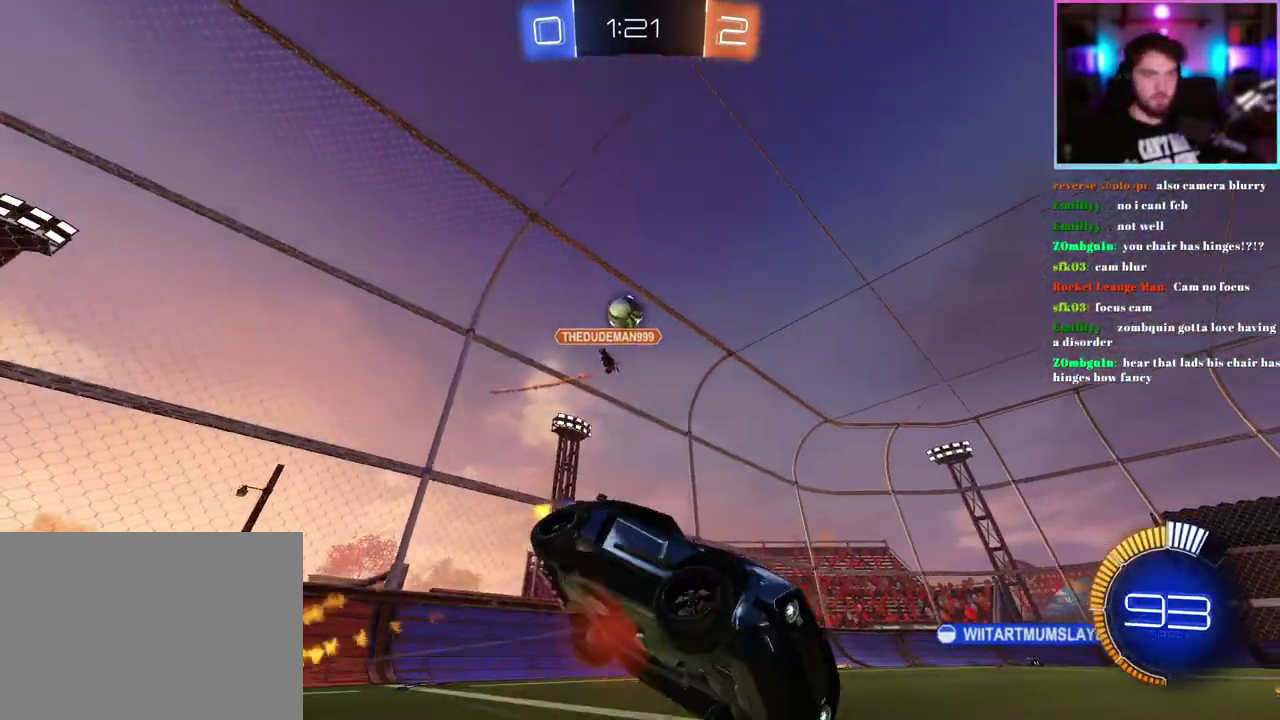
{"buttons": ["L1", "R2"], "left_stick": "down-left"}
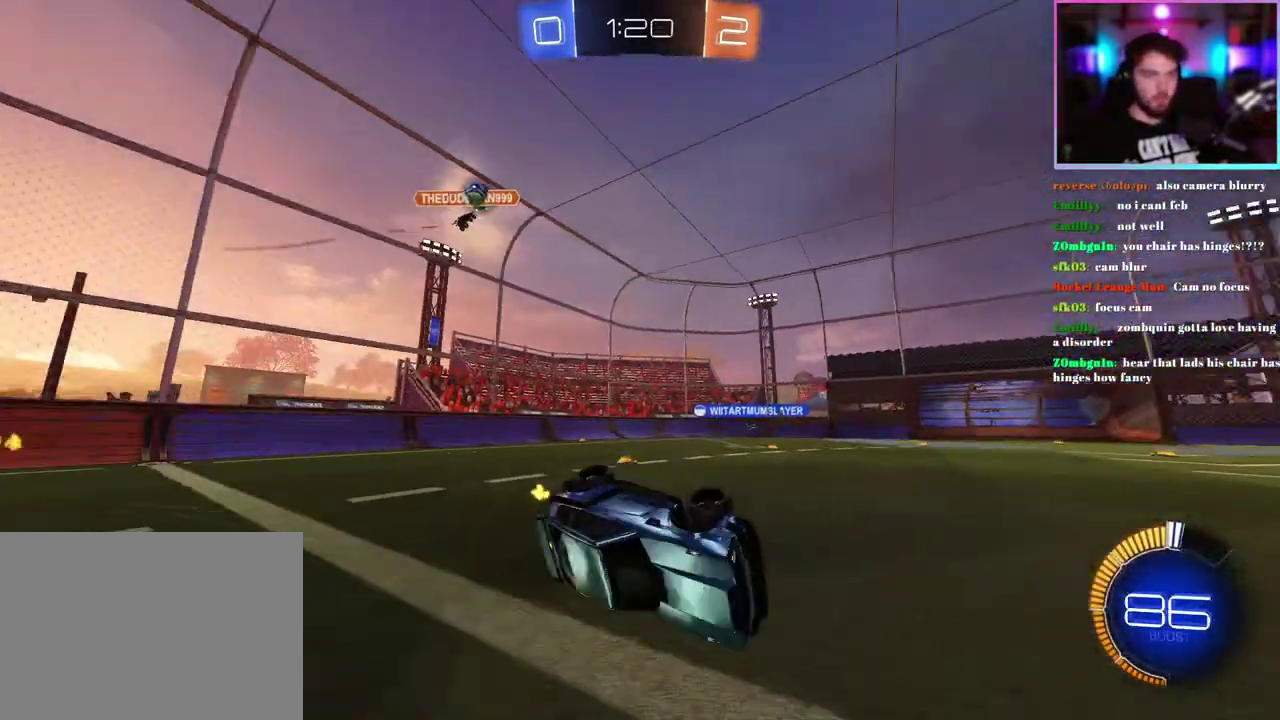
{"buttons": ["R2"], "left_stick": "left", "events": [[117, "L1", "up"], [167, "left_stick", "center"], [433, "left_stick", "left"]]}
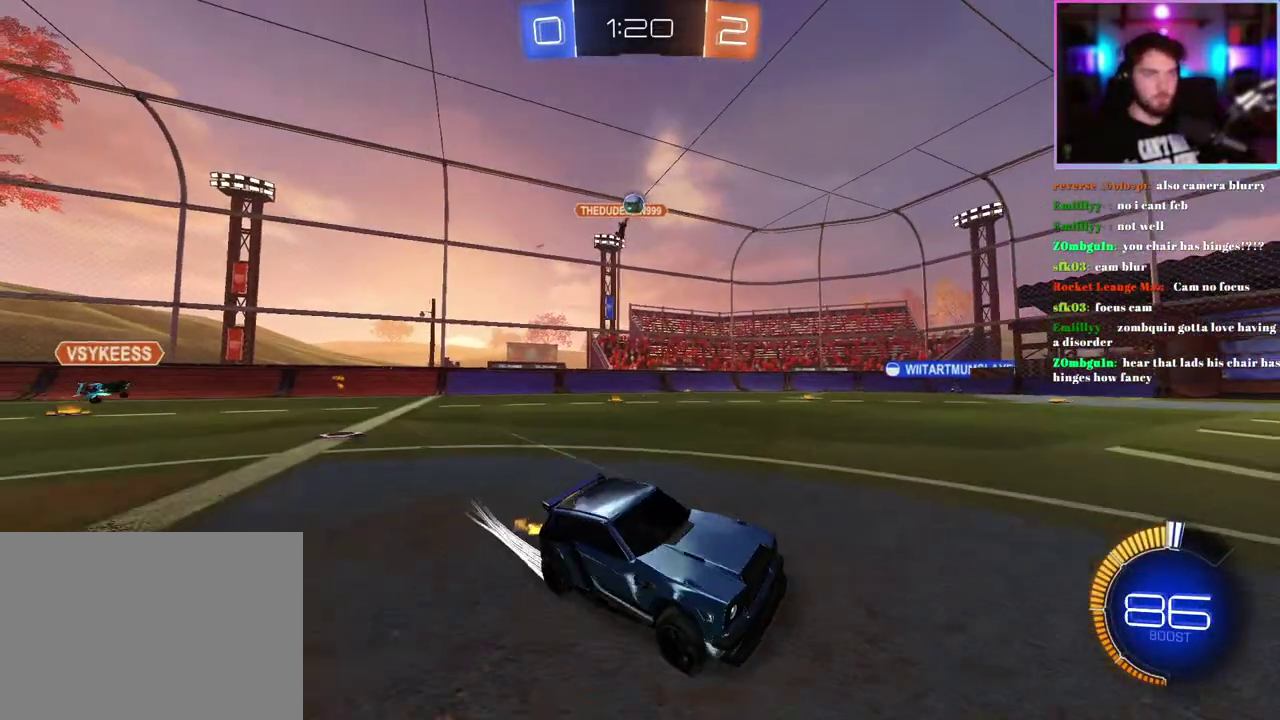
{"buttons": ["R2"], "left_stick": "center", "events": [[33, "left_stick", "center"], [150, "left_stick", "left"], [250, "left_stick", "center"]]}
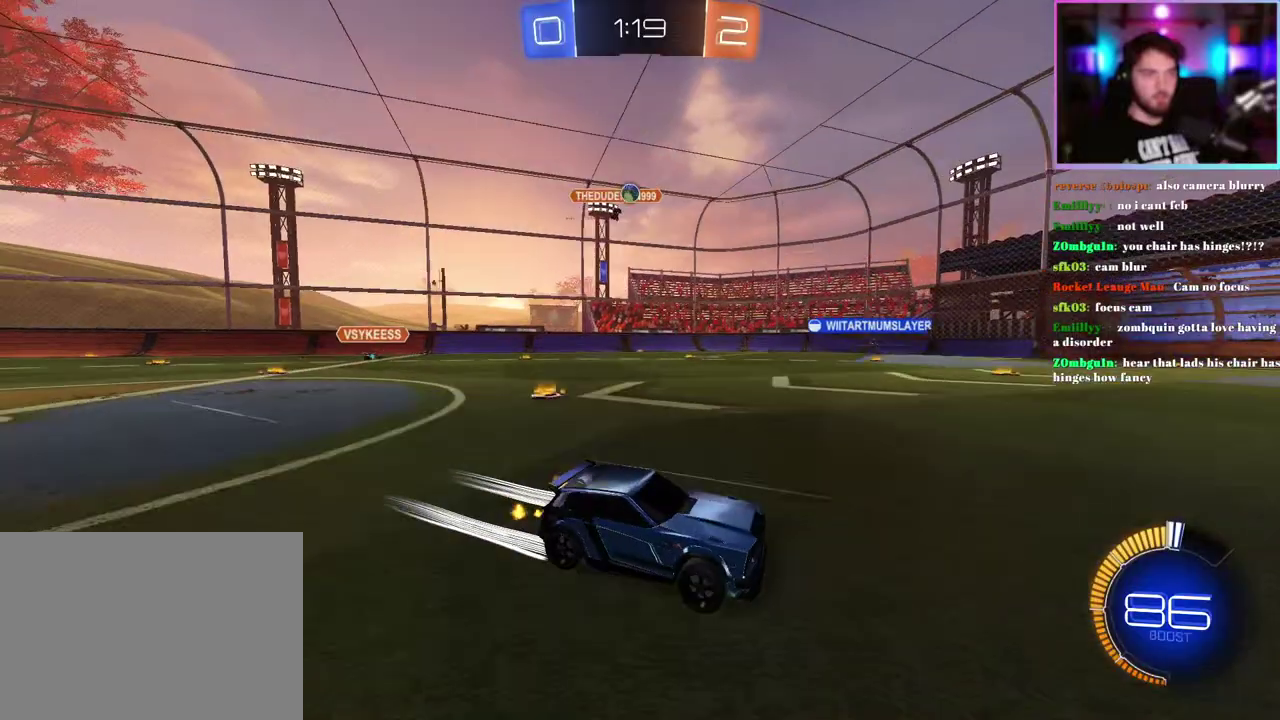
{"buttons": ["R2"], "left_stick": "left"}
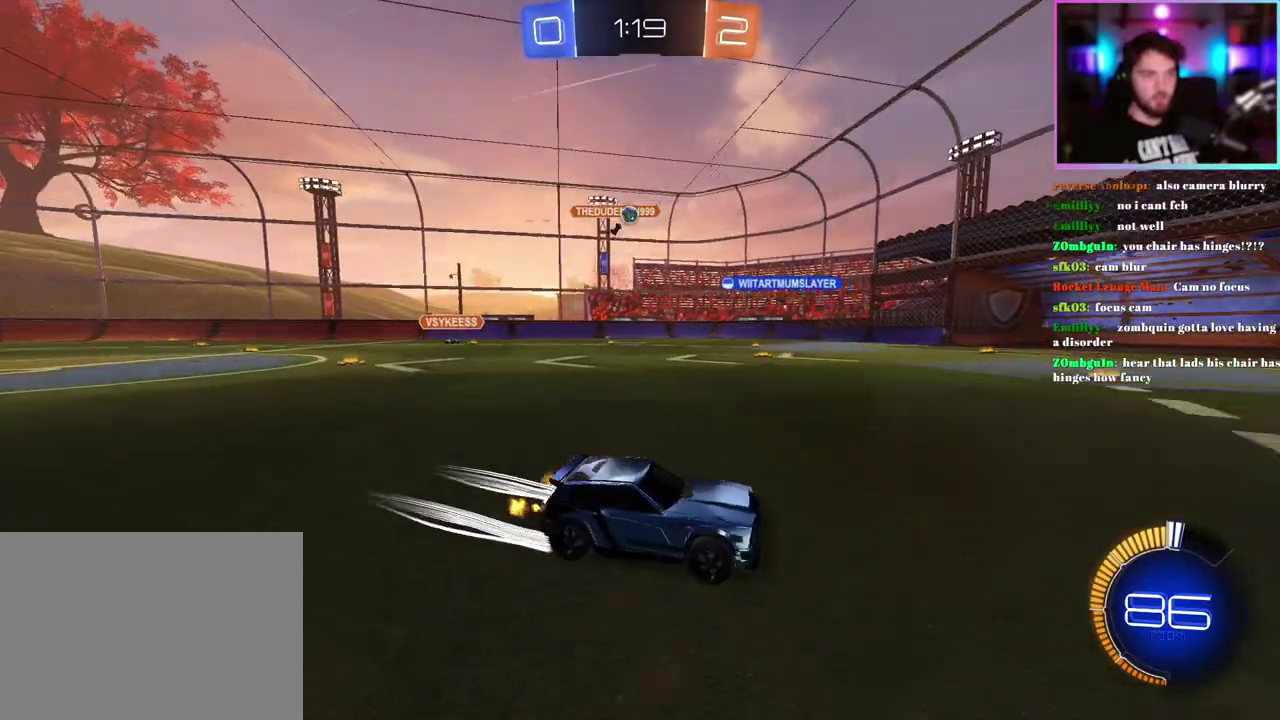
{"buttons": ["R2"], "left_stick": "left"}
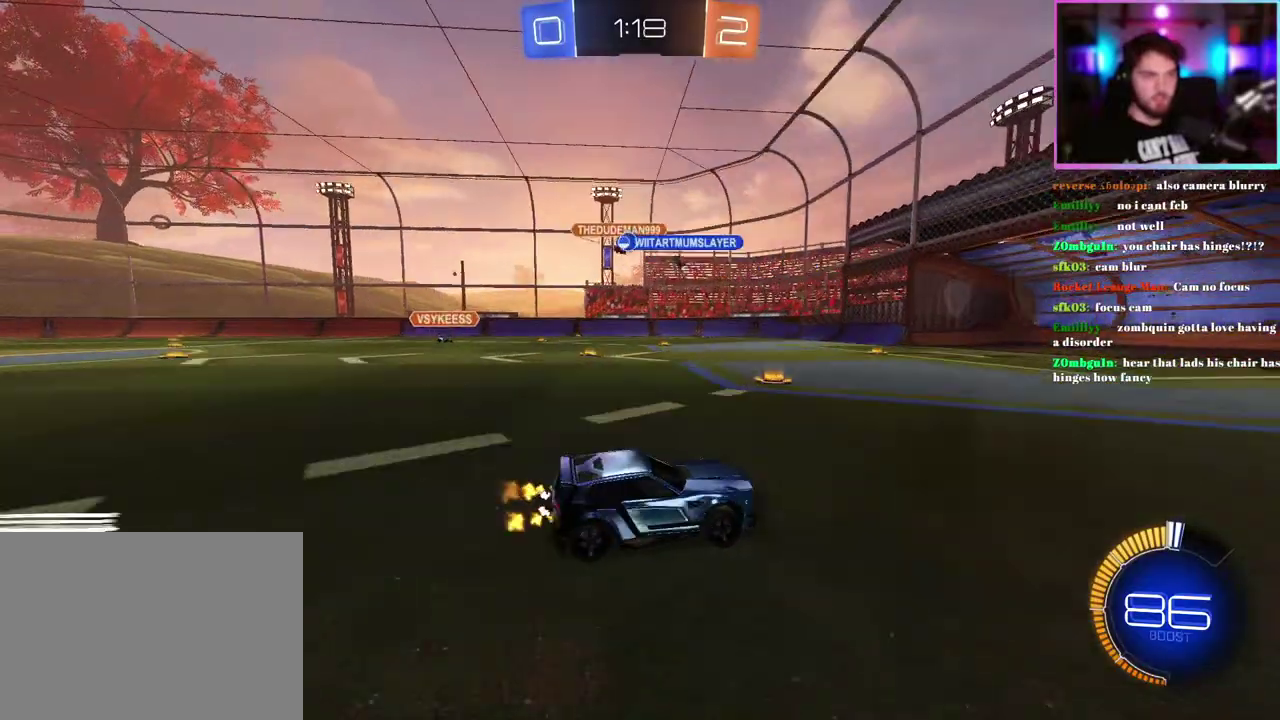
{"buttons": ["R2"], "left_stick": "up-left"}
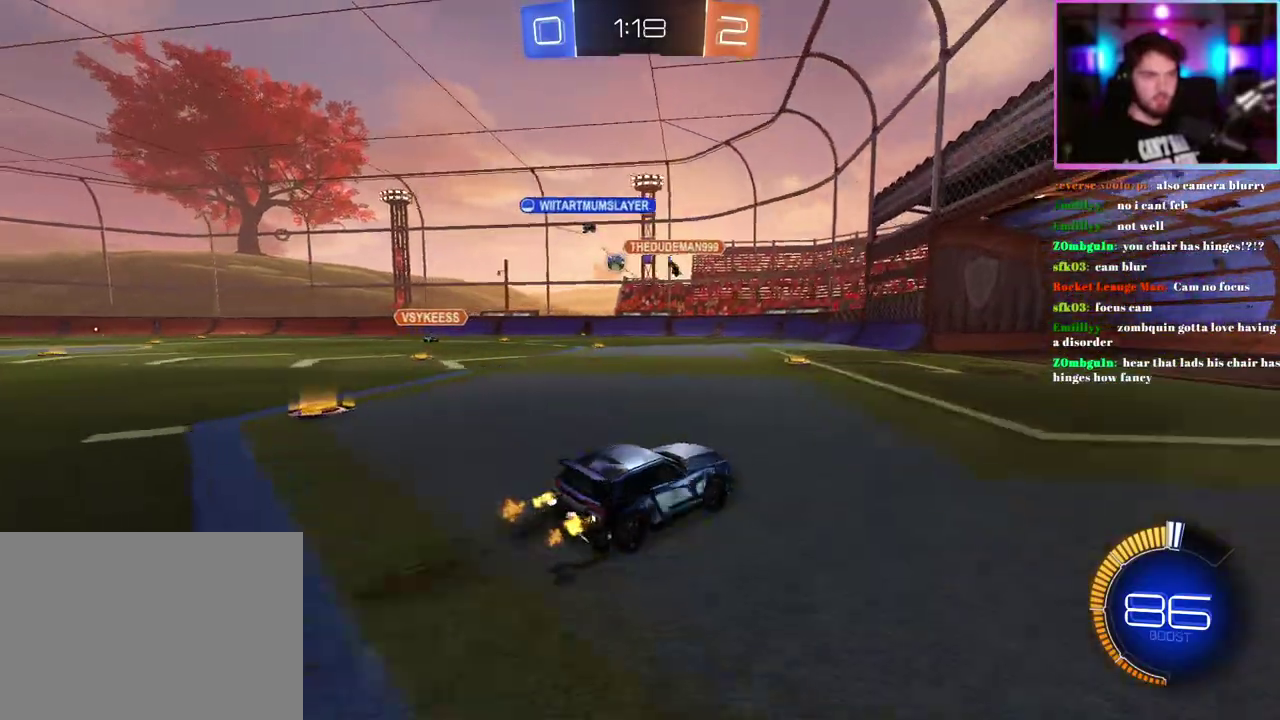
{"buttons": ["R1", "R2"], "left_stick": "left", "events": [[117, "left_stick", "center"], [217, "R1", "down"], [250, "left_stick", "left"]]}
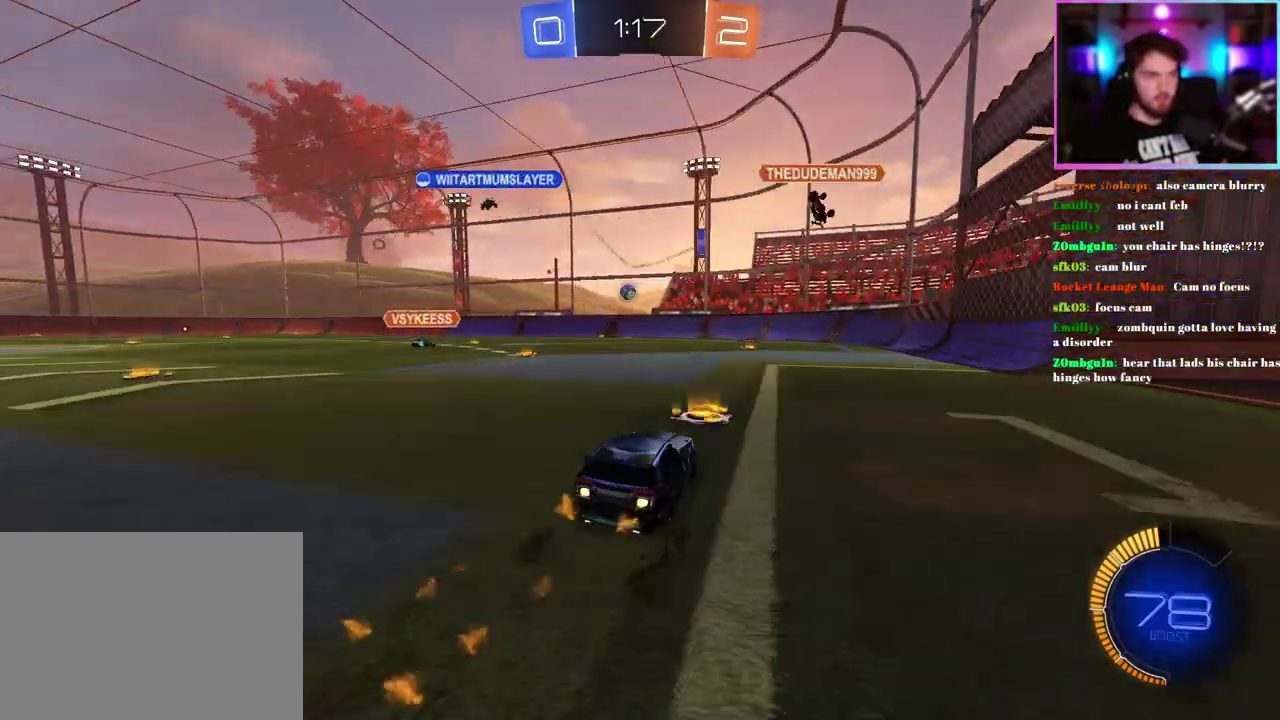
{"buttons": ["R2"], "left_stick": "center", "events": [[50, "left_stick", "center"], [83, "R1", "up"], [117, "left_stick", "right"], [267, "left_stick", "center"]]}
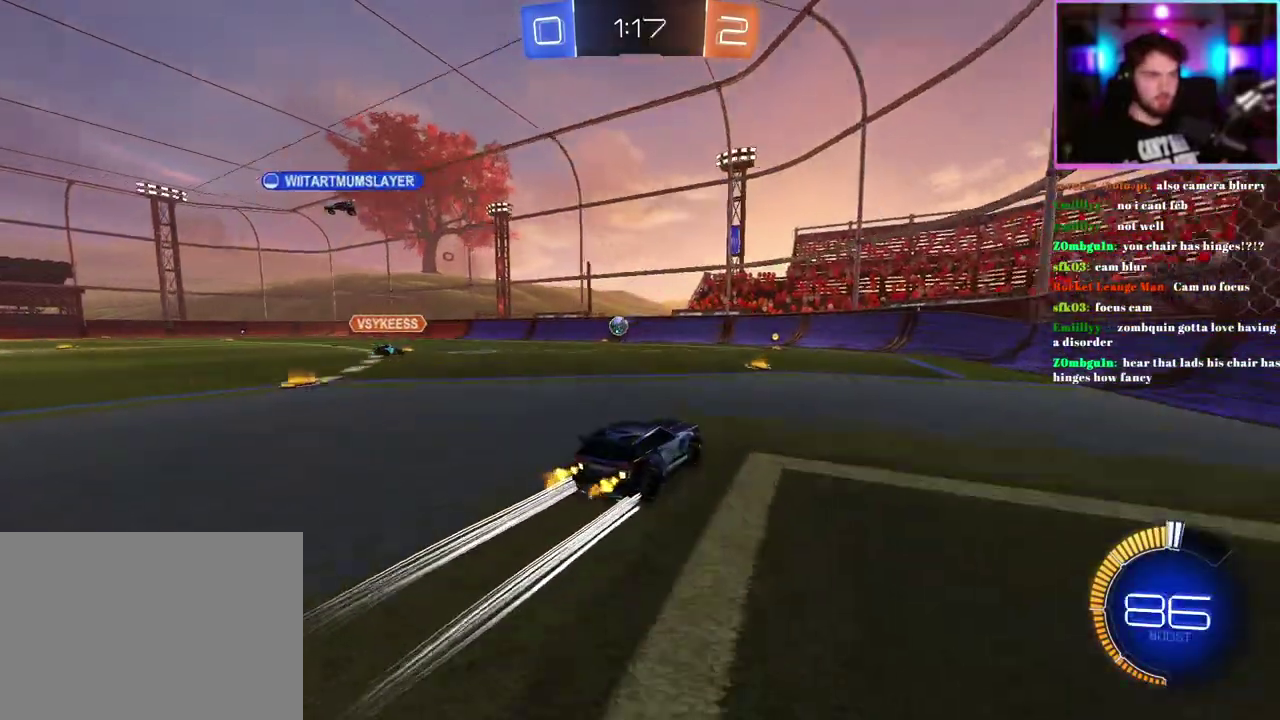
{"buttons": ["R2"], "left_stick": "center", "events": [[117, "left_stick", "up-left"], [167, "SQUARE", "down"], [283, "SQUARE", "up"], [433, "left_stick", "center"]]}
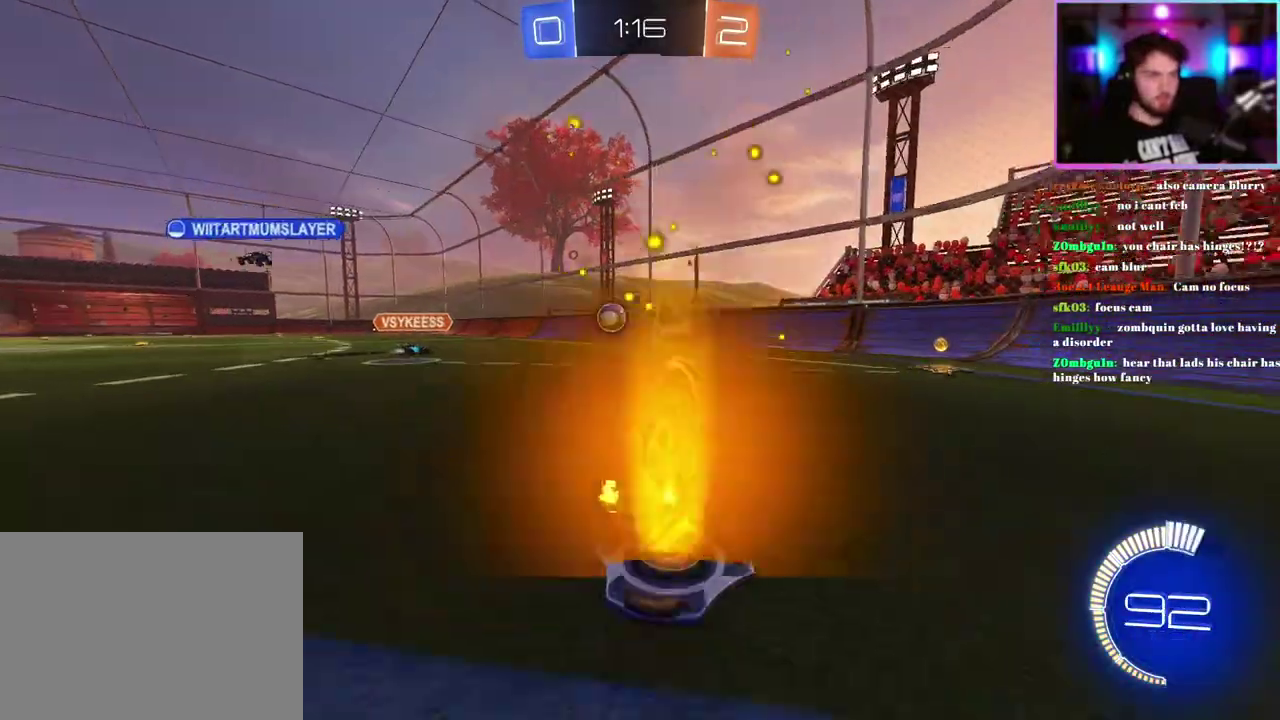
{"buttons": ["L2"], "left_stick": "center", "events": [[67, "left_stick", "right"], [183, "L2", "down"], [200, "R2", "up"], [217, "left_stick", "up-right"], [300, "left_stick", "center"]]}
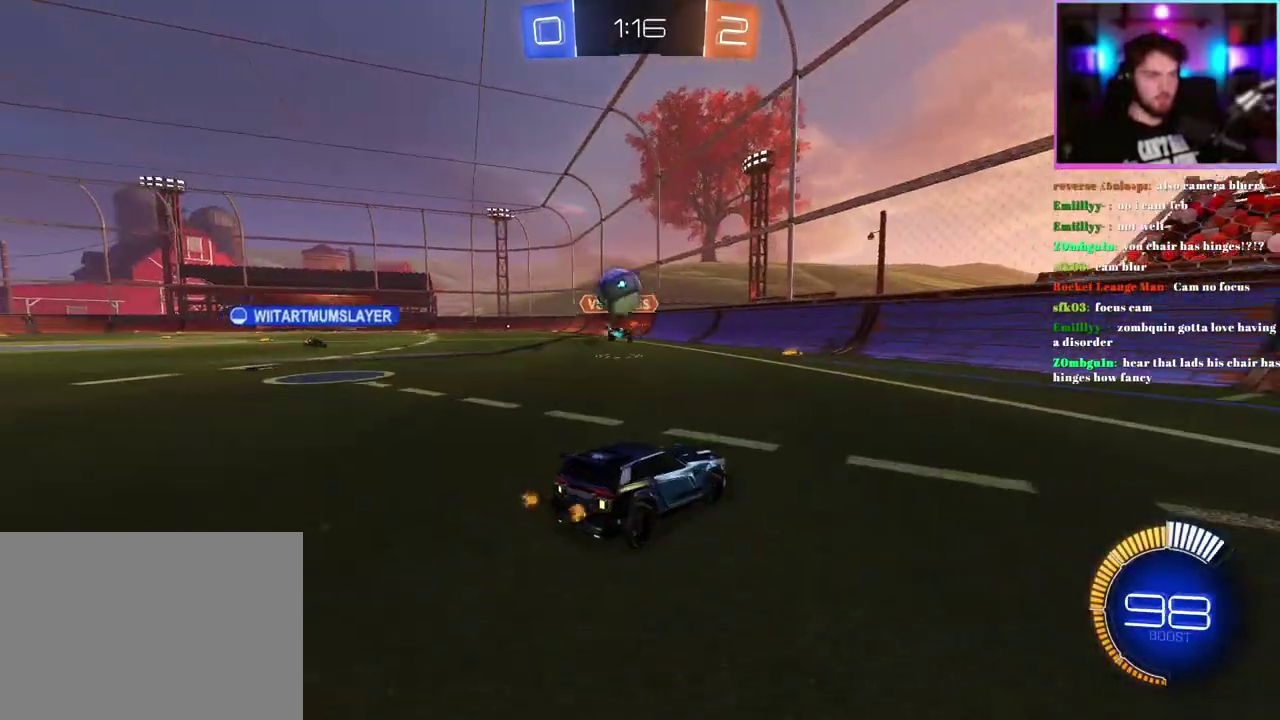
{"buttons": ["R2"], "left_stick": "right", "events": [[317, "left_stick", "right"], [400, "L2", "up"], [417, "R2", "down"]]}
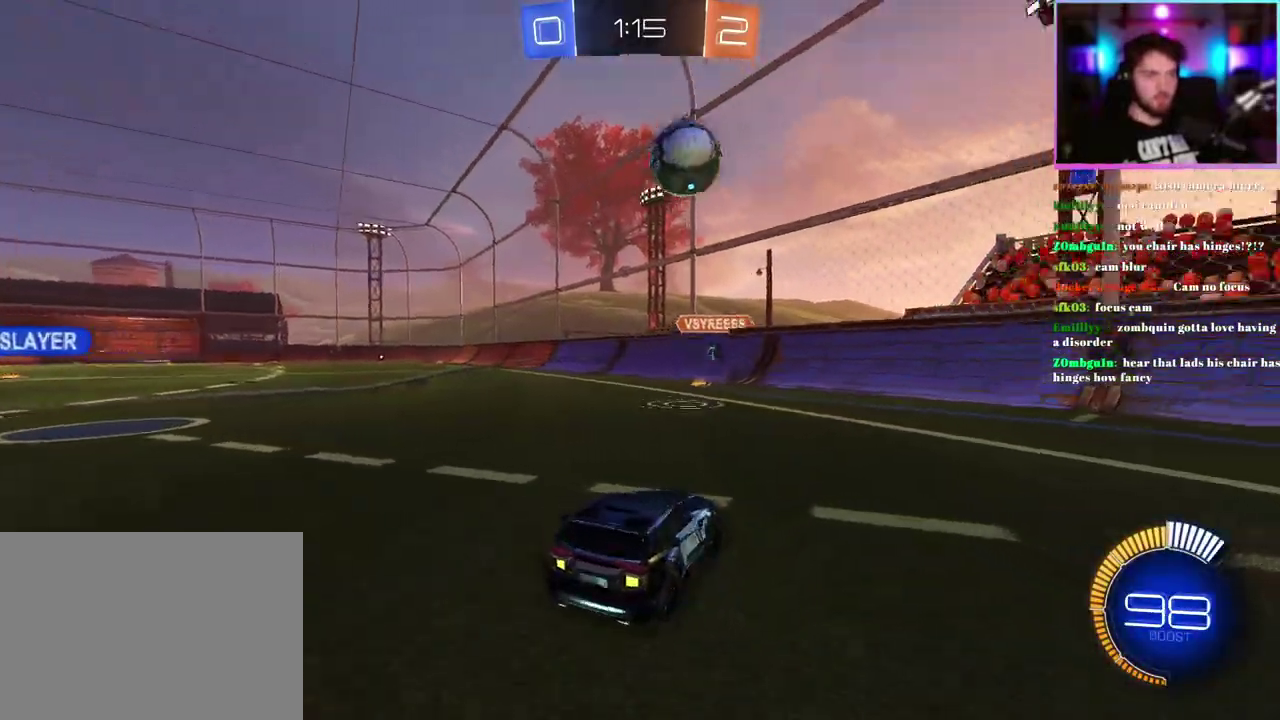
{"buttons": ["R2"], "left_stick": "right", "events": [[50, "R1", "down"], [183, "R1", "up"]]}
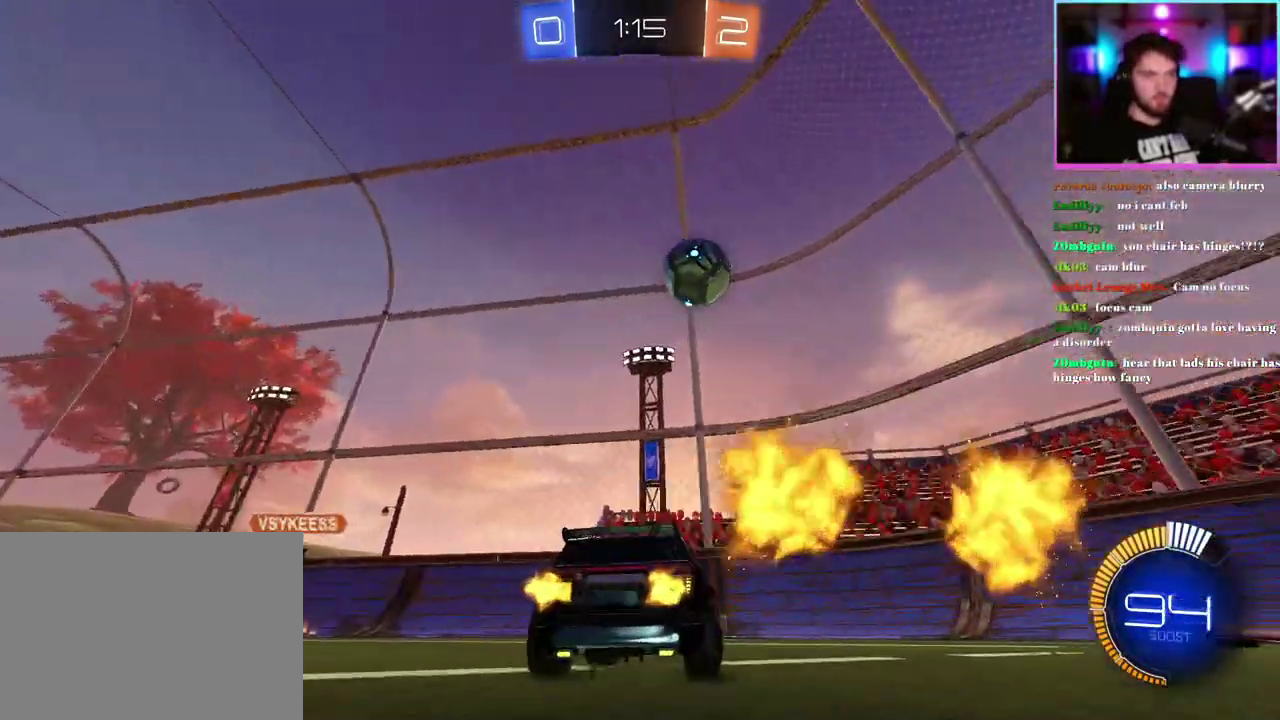
{"buttons": ["R2"], "left_stick": "center", "events": [[383, "left_stick", "center"]]}
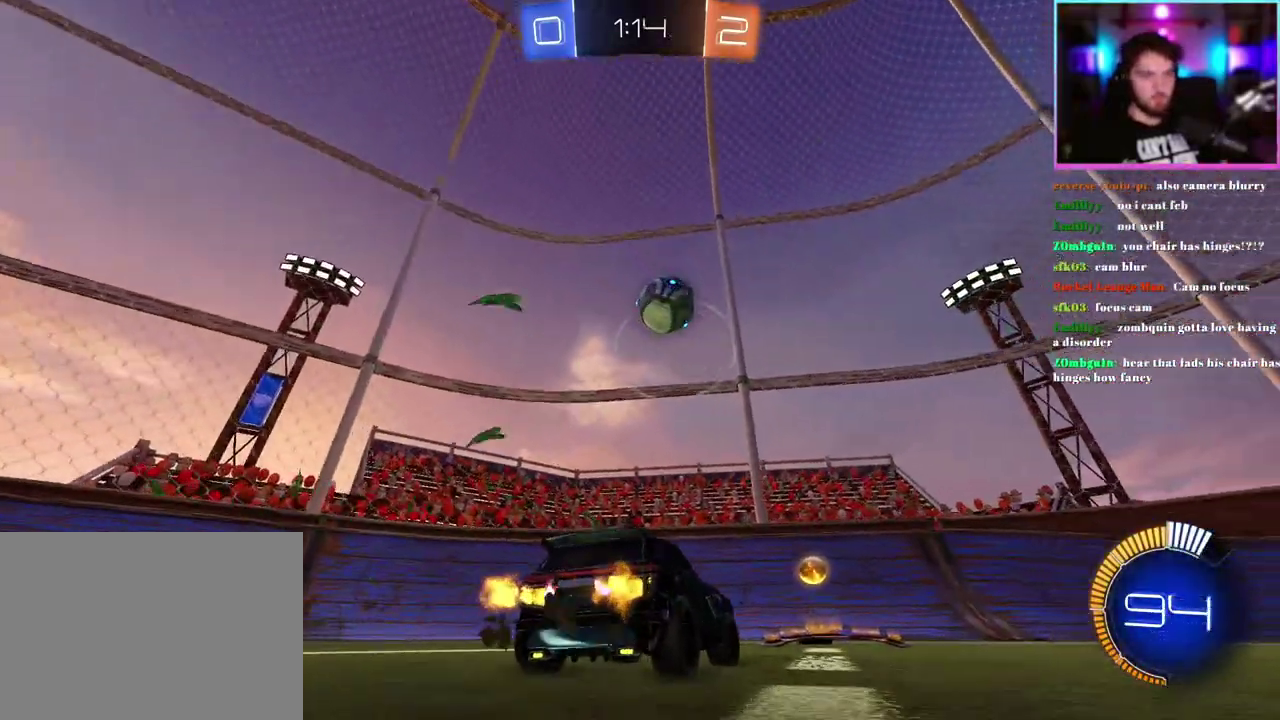
{"buttons": ["R2"], "left_stick": "right", "events": [[183, "left_stick", "right"]]}